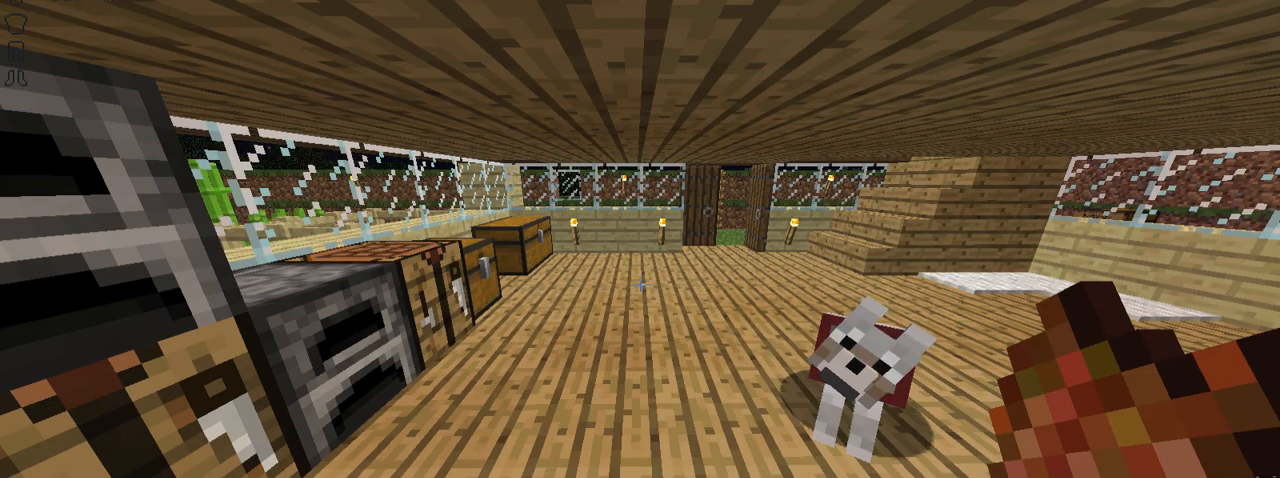
Gameplay with keyboard and mouse; each line is a JSON object with the keys and mouse buttons held at the frame after it. "events" lists presses ("down") and releases ("up") of "down", "left", "right", "shift", "space", "up", "mouse_left" and "mouse_right" between this image and that frame as [ms after this image, input, new state], when the widget could be followed in between. "mouse_left", "mouse_right" = the "left", "right" buttons of the "mouse" list. No other keys are recorded. Fast repeated clicks can show as one long hold. Not read: mouse_move.
{"keys": [], "mouse": [], "events": [[267, "mouse_right", "up"]]}
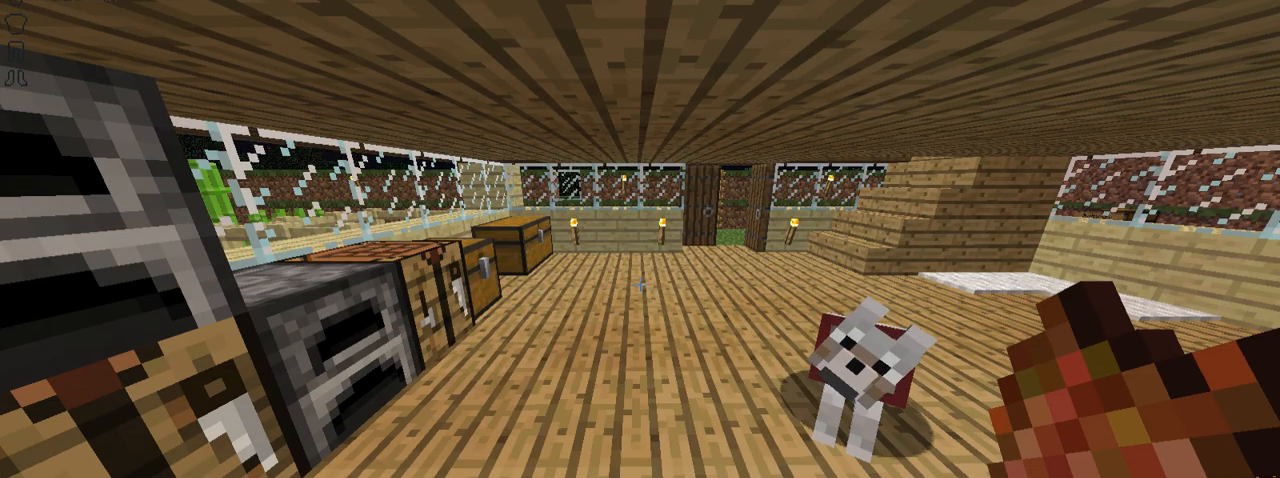
{"keys": [], "mouse": [], "events": []}
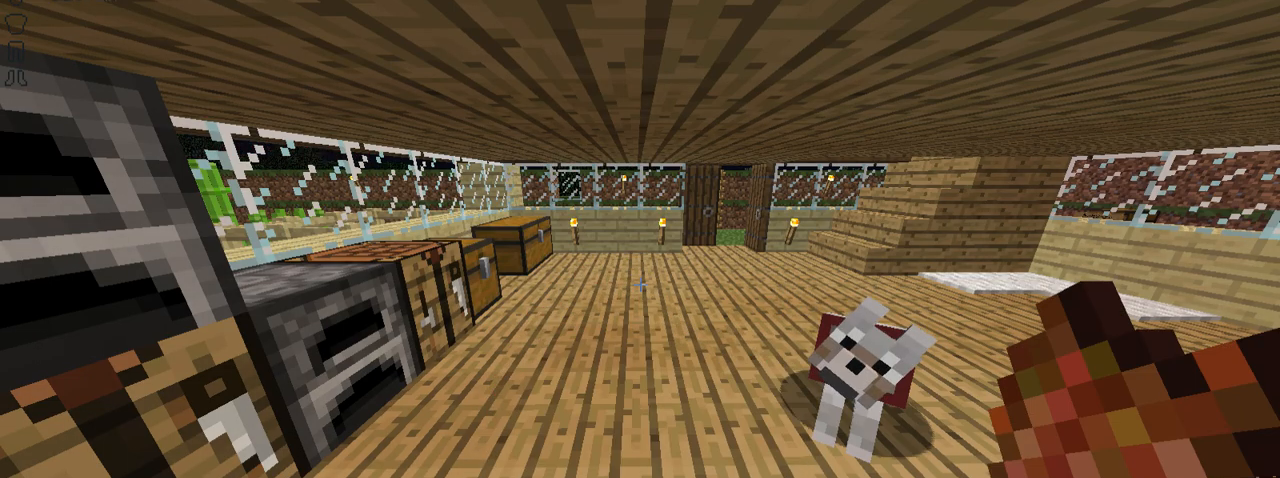
{"keys": [], "mouse": []}
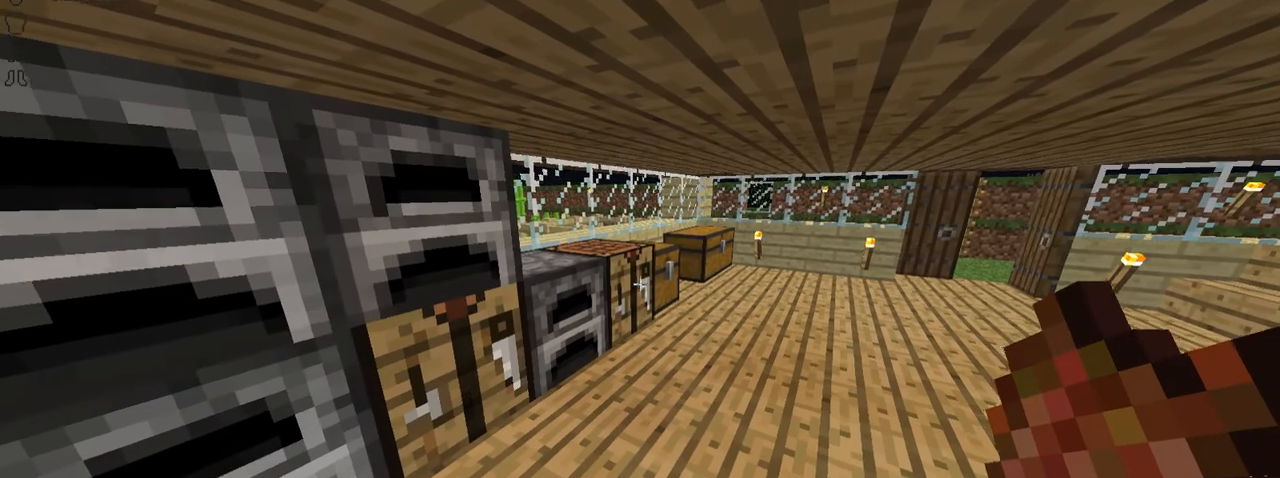
{"keys": [], "mouse": []}
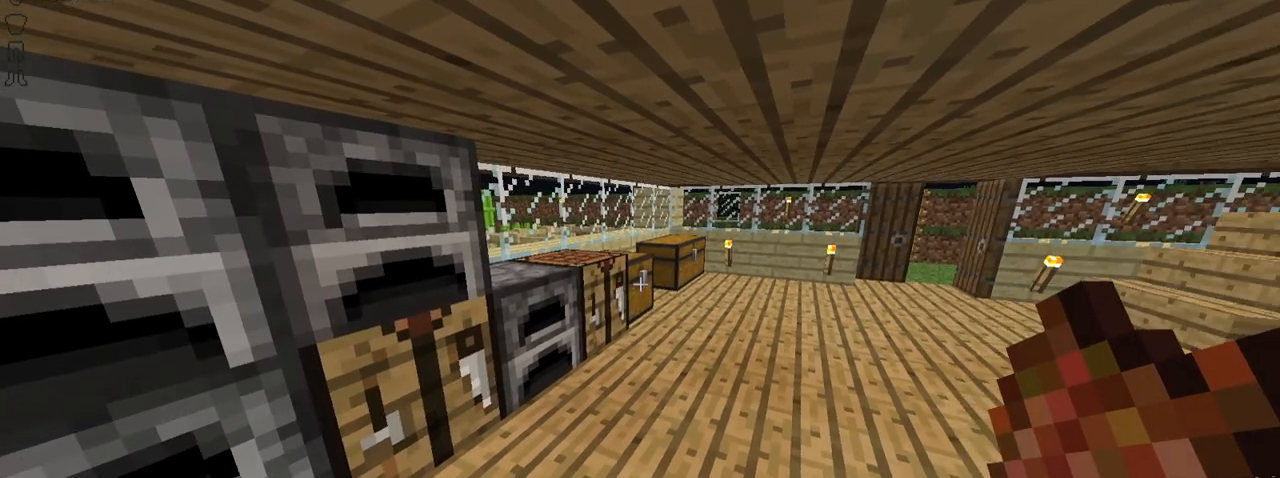
{"keys": ["up"], "mouse": []}